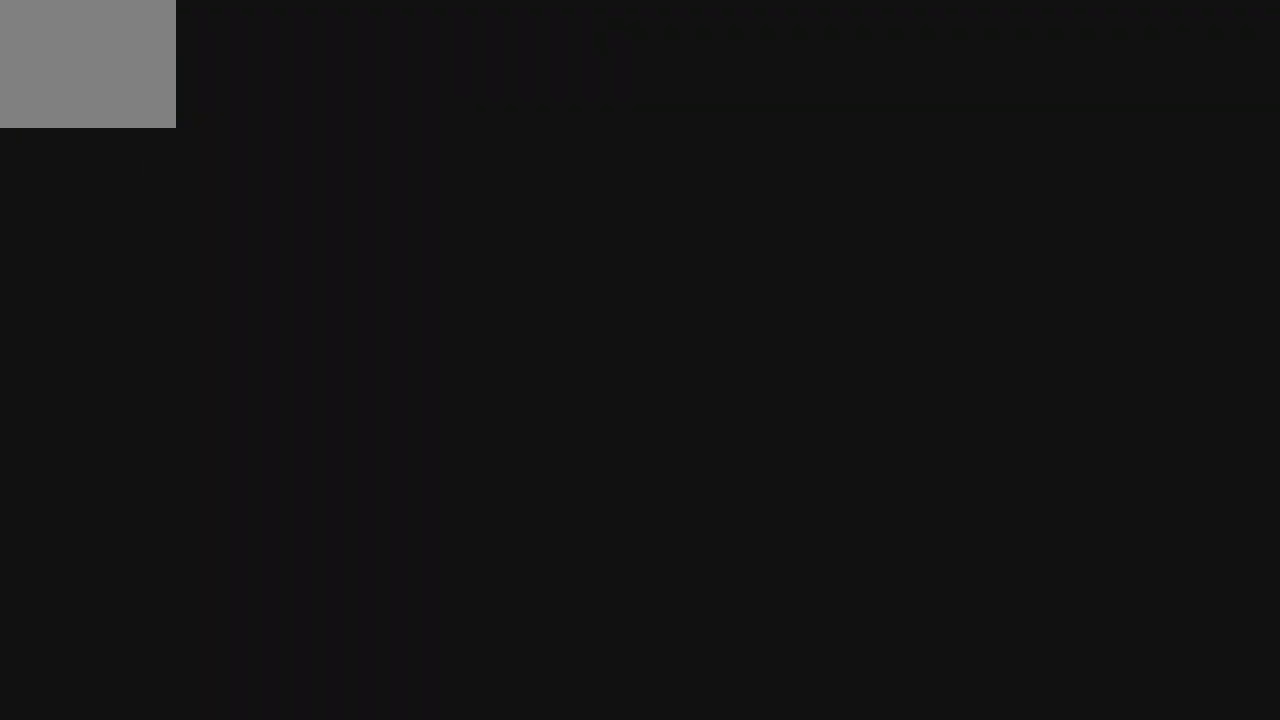
Gameplay with a controller (Xbox layout); each line is a JSON object with the inputs held at the frame after it. "events" lists button and stick changes between this image and that frame as [ms after this image, input, new state], when the widget could be followed in between. Not read: L1 L3 R1 R3 right_stick.
{"buttons": ["DPAD_RIGHT"], "left_stick": "center", "events": []}
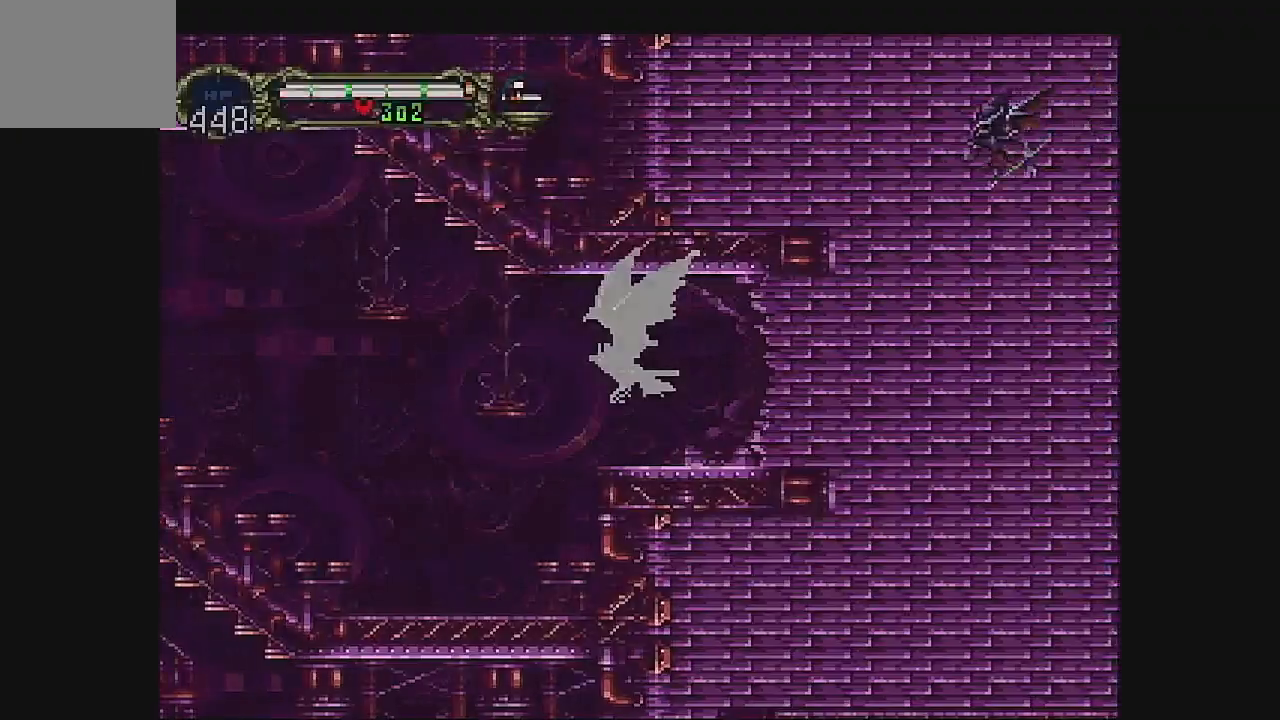
{"buttons": [], "left_stick": "center", "events": [[333, "DPAD_RIGHT", "up"]]}
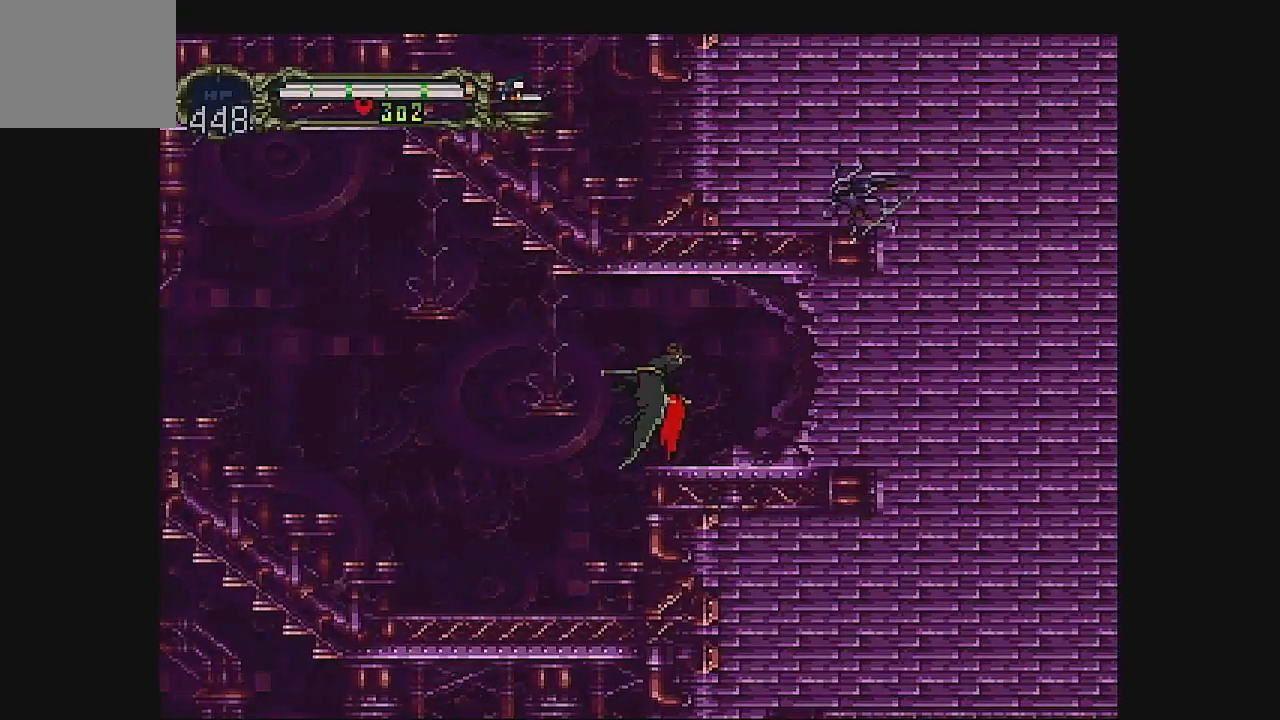
{"buttons": ["DPAD_RIGHT"], "left_stick": "center", "events": [[33, "DPAD_RIGHT", "down"]]}
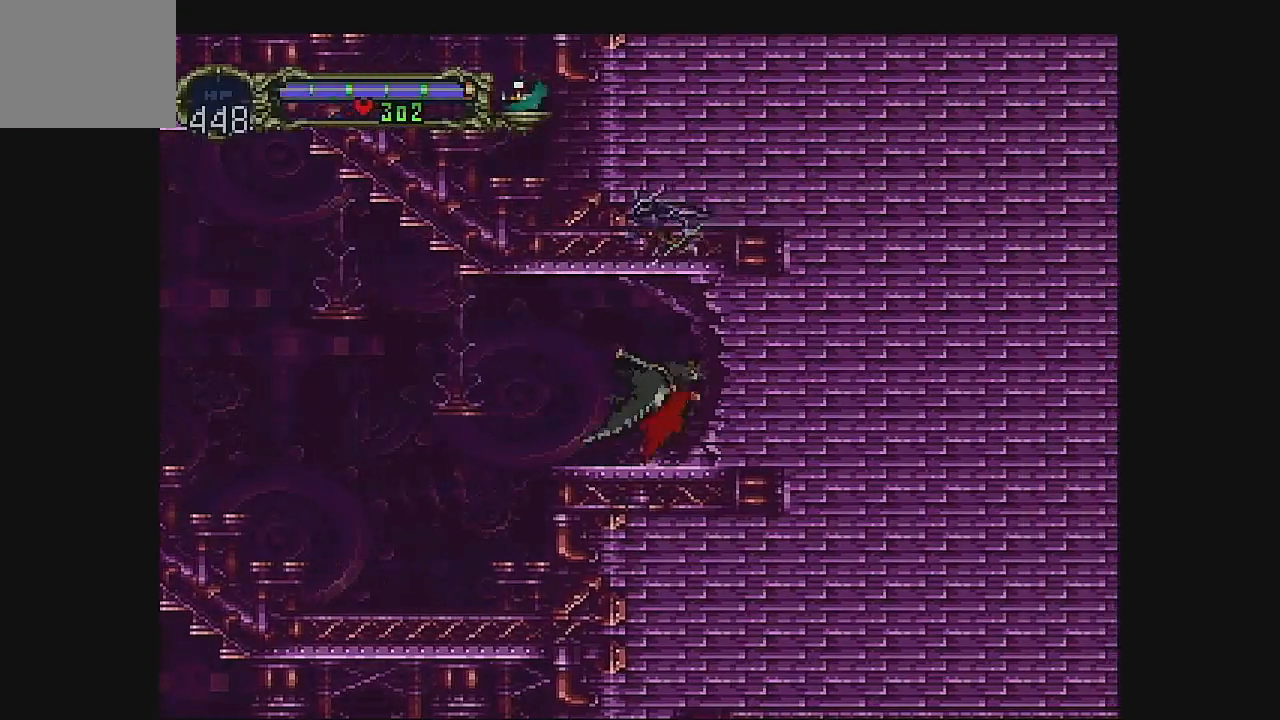
{"buttons": ["DPAD_RIGHT"], "left_stick": "center", "events": []}
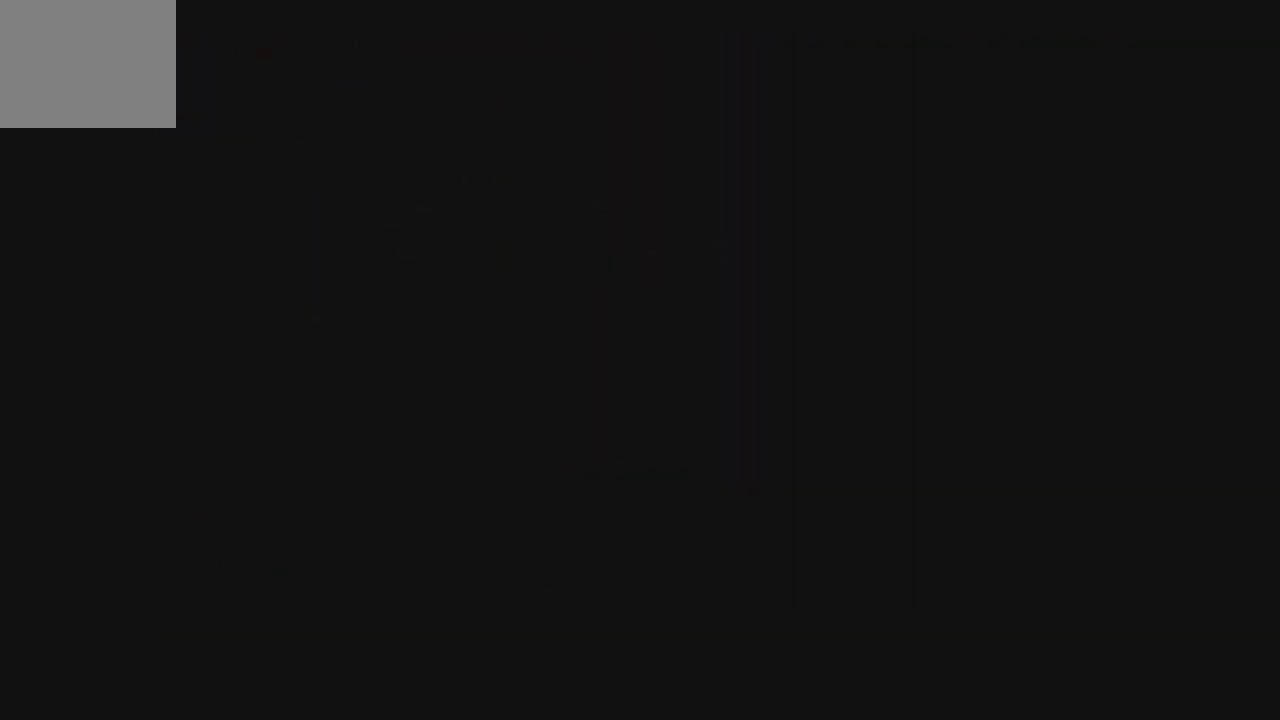
{"buttons": ["DPAD_UP", "DPAD_RIGHT"], "left_stick": "center", "events": [[433, "DPAD_UP", "down"]]}
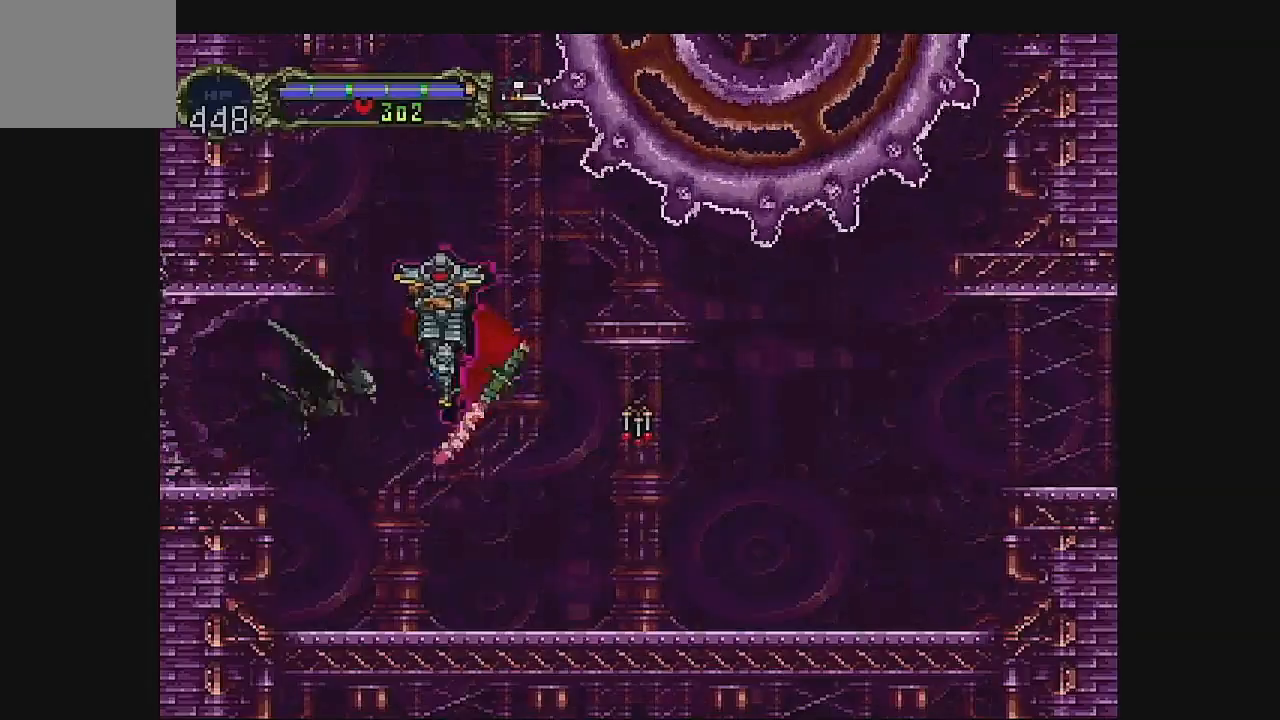
{"buttons": ["DPAD_RIGHT"], "left_stick": "center", "events": [[33, "DPAD_RIGHT", "up"], [100, "DPAD_LEFT", "down"], [167, "DPAD_LEFT", "up"], [200, "DPAD_RIGHT", "down"], [233, "DPAD_UP", "up"], [267, "B", "down"], [367, "B", "up"]]}
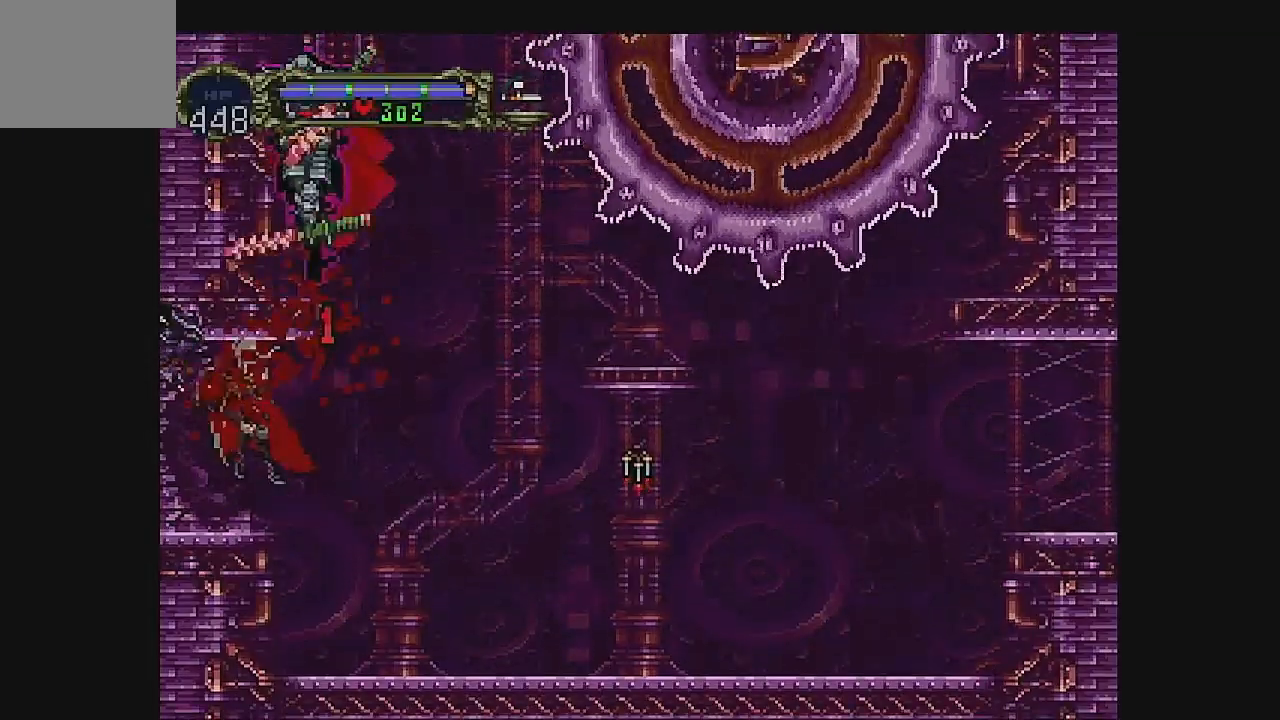
{"buttons": ["DPAD_RIGHT"], "left_stick": "center", "events": []}
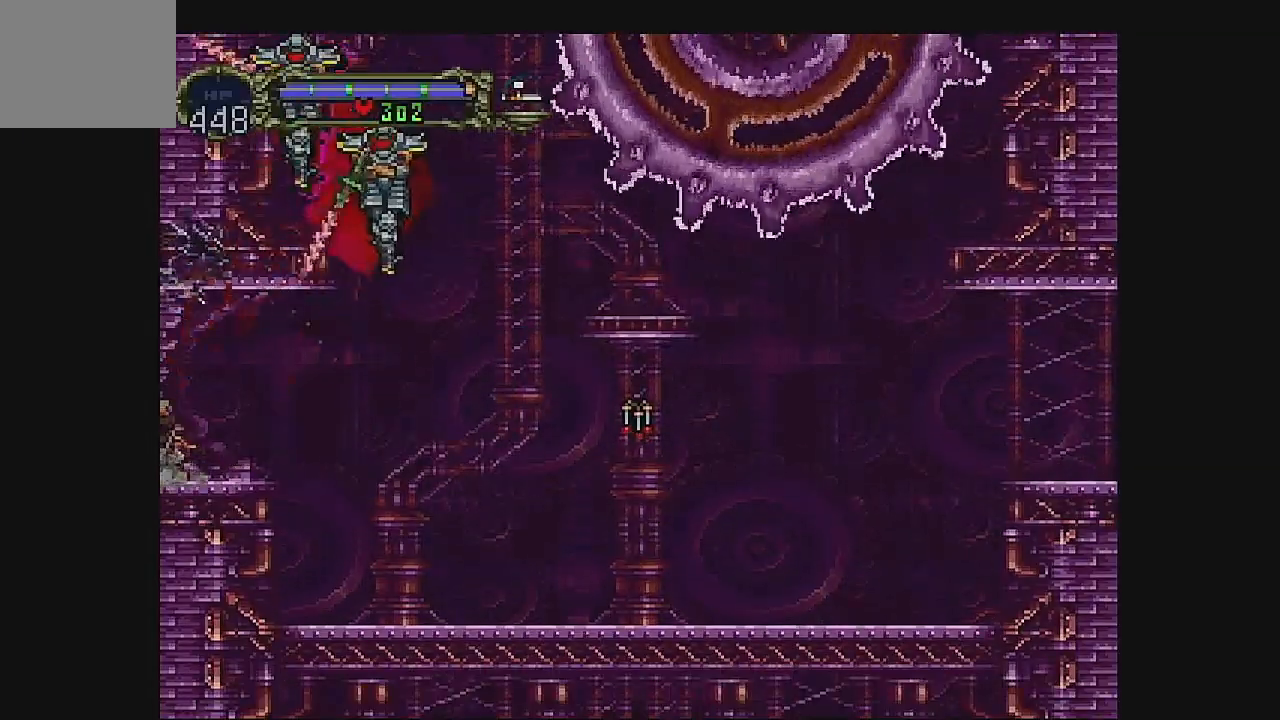
{"buttons": ["DPAD_RIGHT"], "left_stick": "center", "events": []}
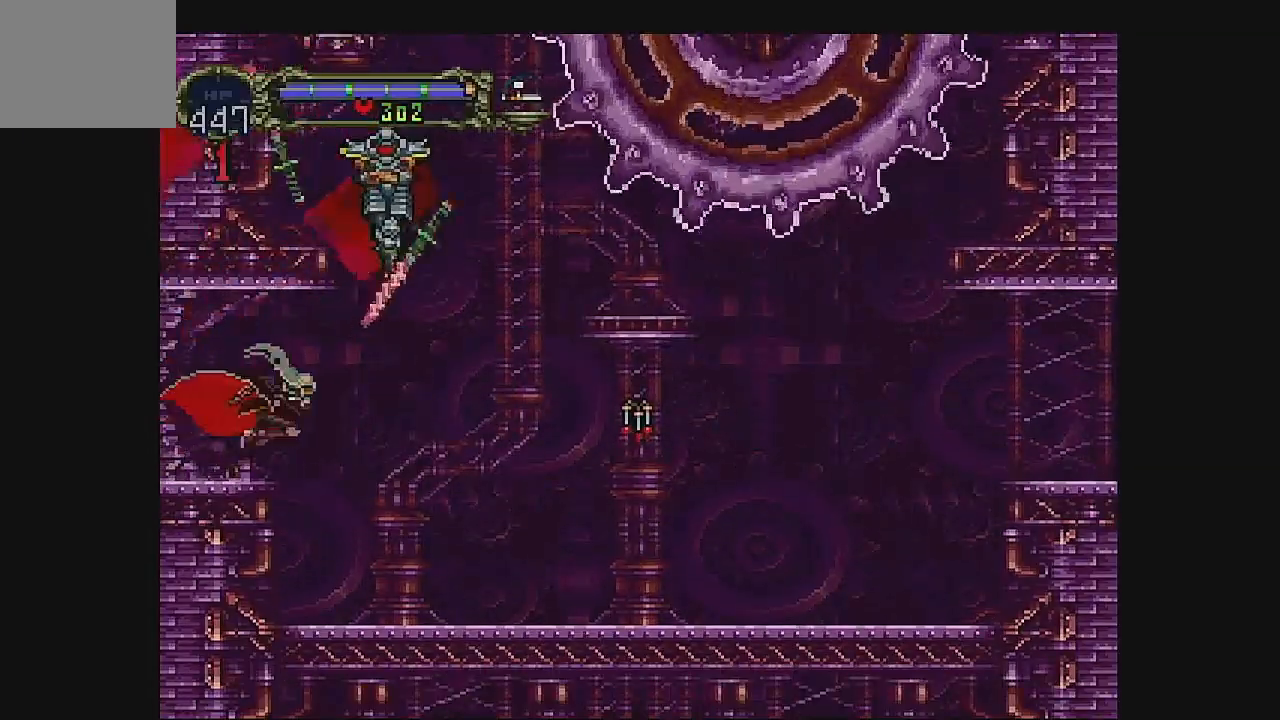
{"buttons": ["DPAD_RIGHT"], "left_stick": "center", "events": [[167, "A", "down"], [333, "A", "up"]]}
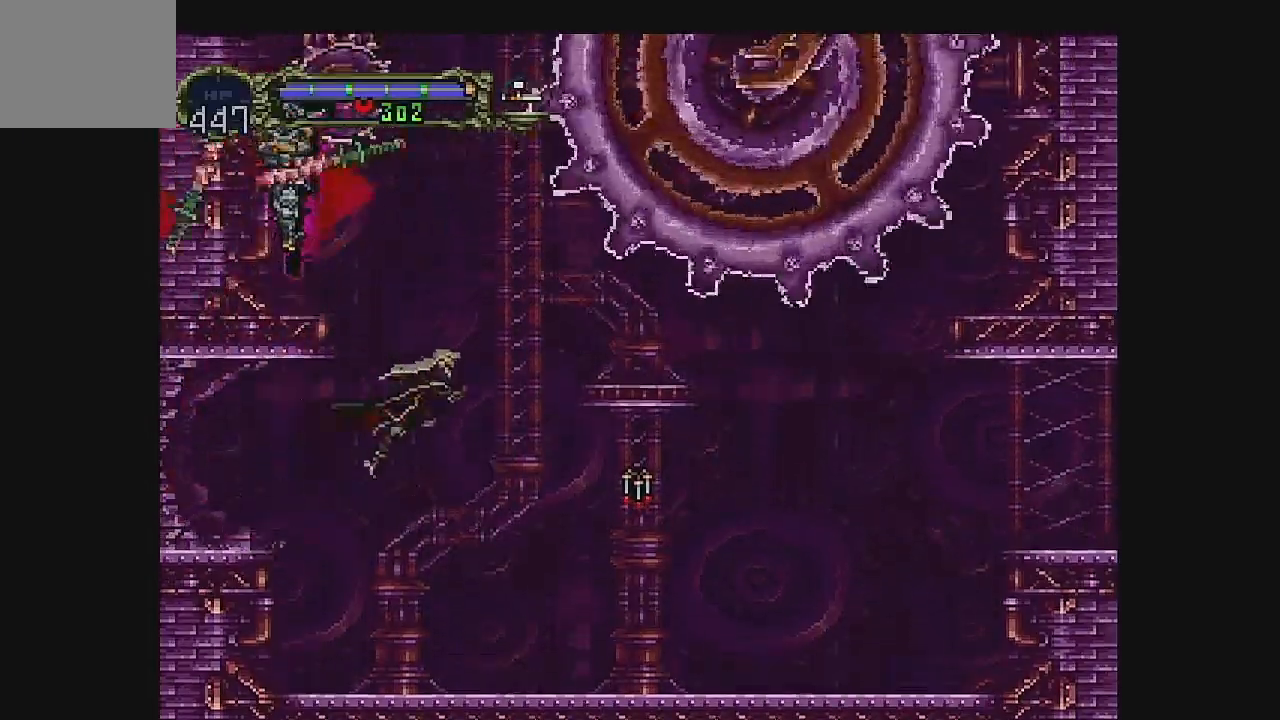
{"buttons": ["A", "DPAD_RIGHT"], "left_stick": "center", "events": [[467, "A", "down"]]}